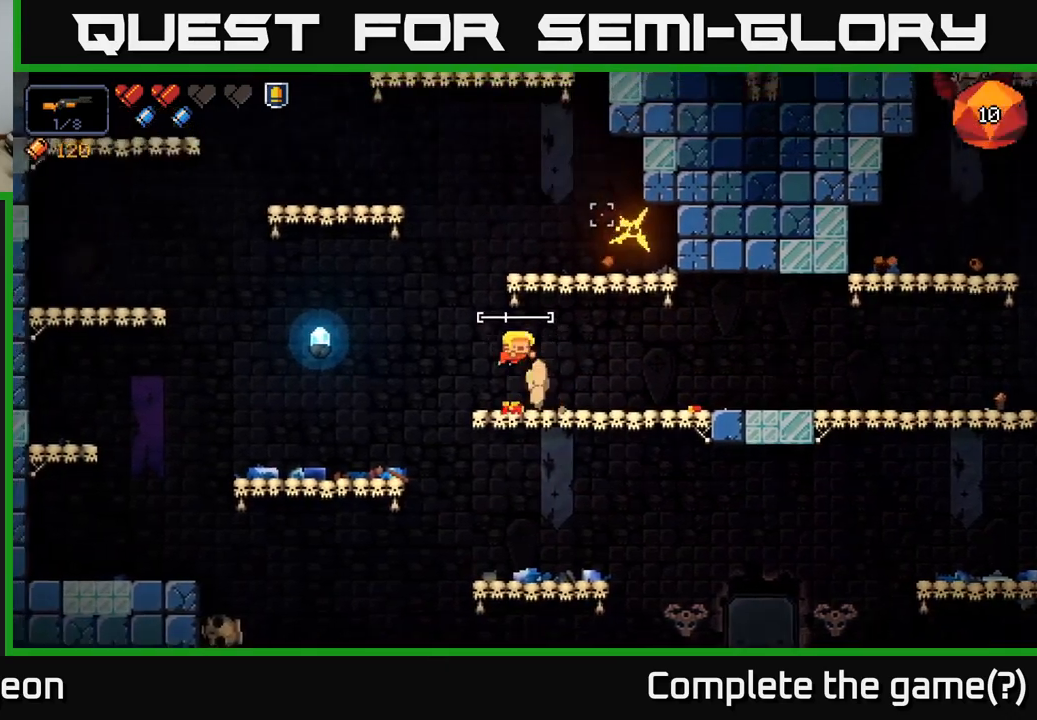
Gameplay with a controller (Xbox layout); each line is a JSON object with the inputs held at the frame after it. "events" lists button and stick changes between this image and that frame as [ms after this image, input, new state], when the widget could be followed in between.
{"buttons": [], "left_stick": "left", "right_stick": "up", "events": [[133, "A", "up"], [183, "left_stick", "right"], [383, "right_stick", "up"], [450, "left_stick", "left"]]}
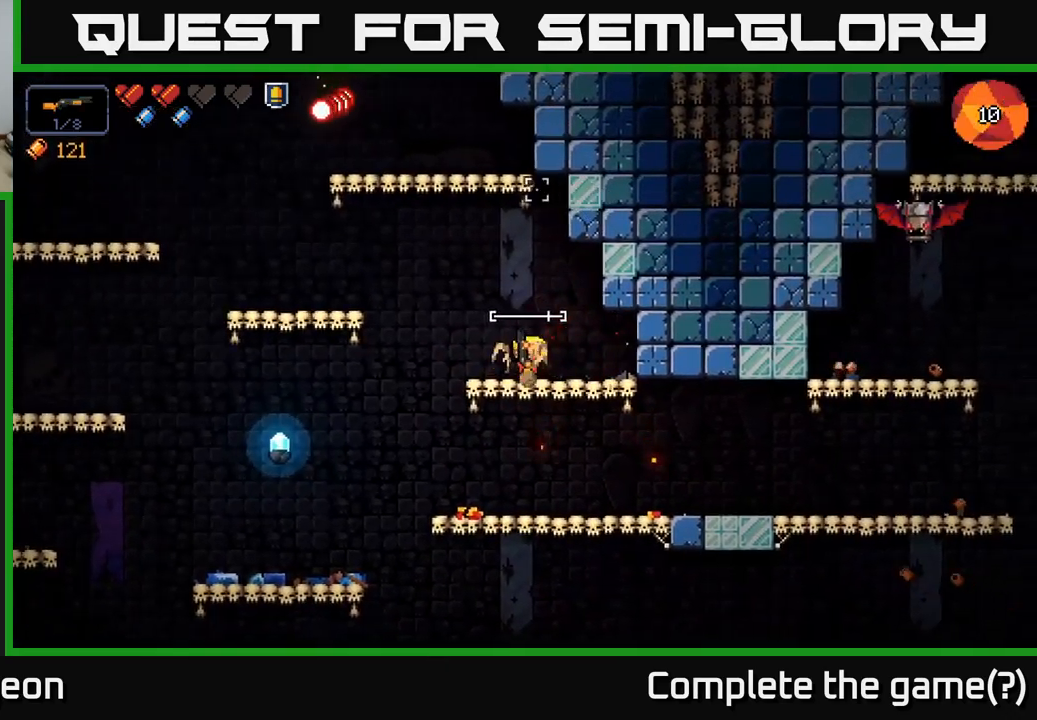
{"buttons": ["R2"], "left_stick": "right", "right_stick": "up-left", "events": [[33, "A", "down"], [183, "A", "up"], [267, "left_stick", "center"], [317, "left_stick", "right"], [367, "R2", "down"], [483, "right_stick", "up-left"]]}
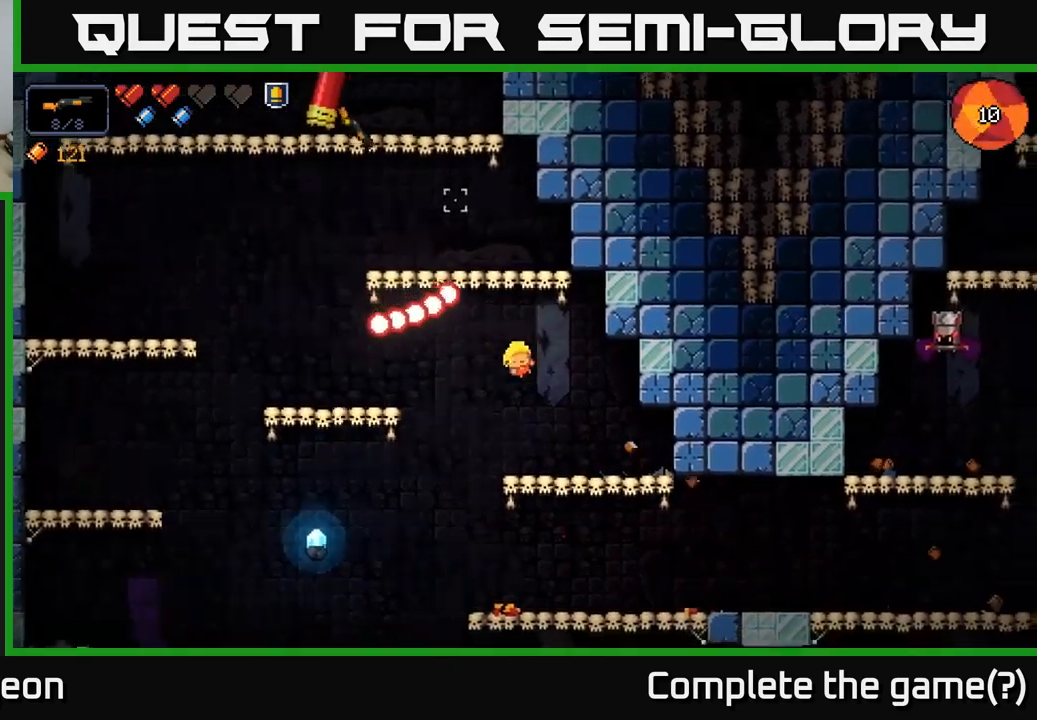
{"buttons": ["A"], "left_stick": "center", "right_stick": "up-left", "events": [[150, "left_stick", "center"], [417, "R2", "up"], [483, "A", "down"]]}
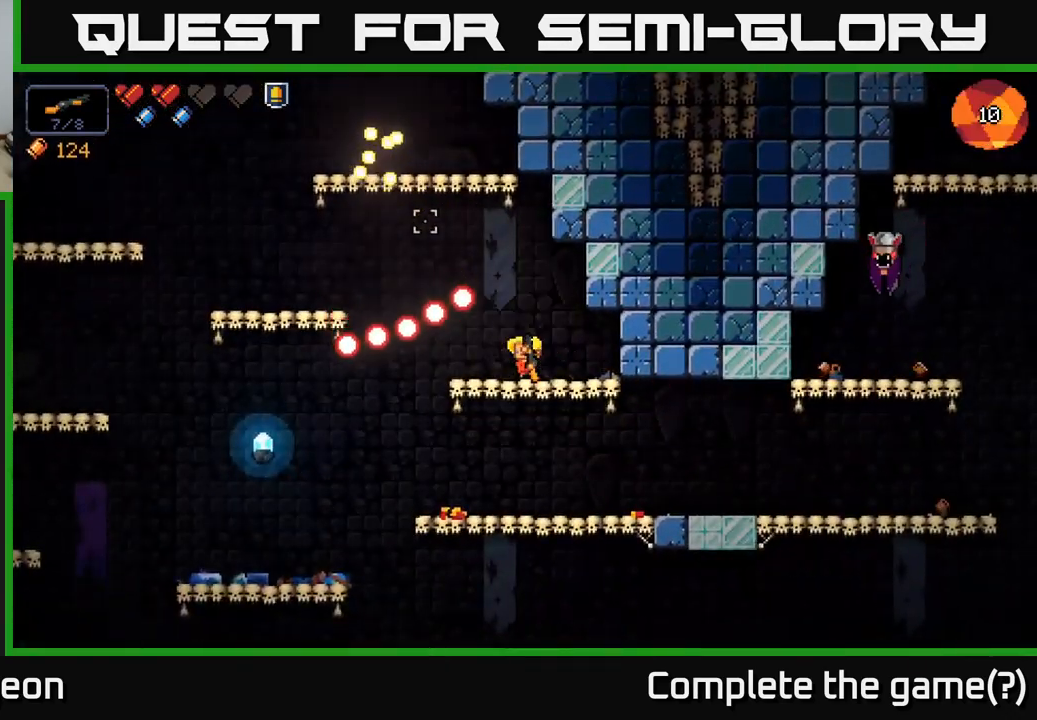
{"buttons": ["R2"], "left_stick": "right", "right_stick": "up", "events": [[150, "left_stick", "left"], [200, "A", "up"], [417, "R2", "down"], [467, "left_stick", "right"], [500, "right_stick", "up"]]}
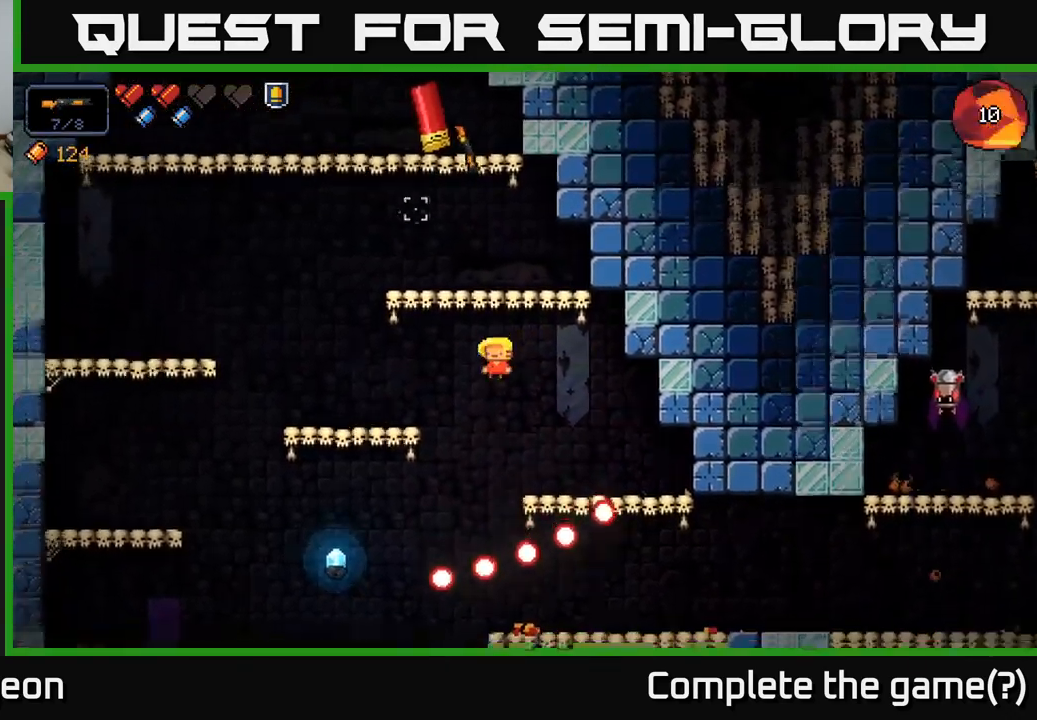
{"buttons": ["A"], "left_stick": "left", "right_stick": "up", "events": [[167, "left_stick", "center"], [350, "left_stick", "left"], [383, "R2", "up"], [417, "A", "down"]]}
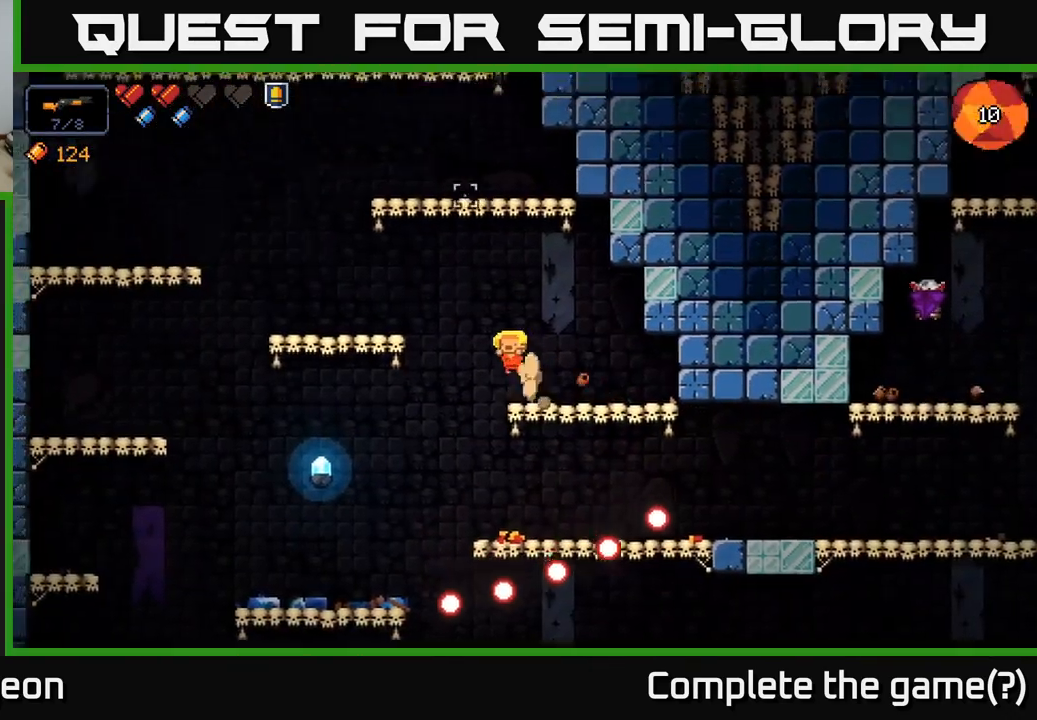
{"buttons": ["R2"], "left_stick": "left", "right_stick": "up-right", "events": [[150, "A", "up"], [217, "R2", "down"], [350, "left_stick", "center"], [350, "right_stick", "up-right"], [483, "left_stick", "left"]]}
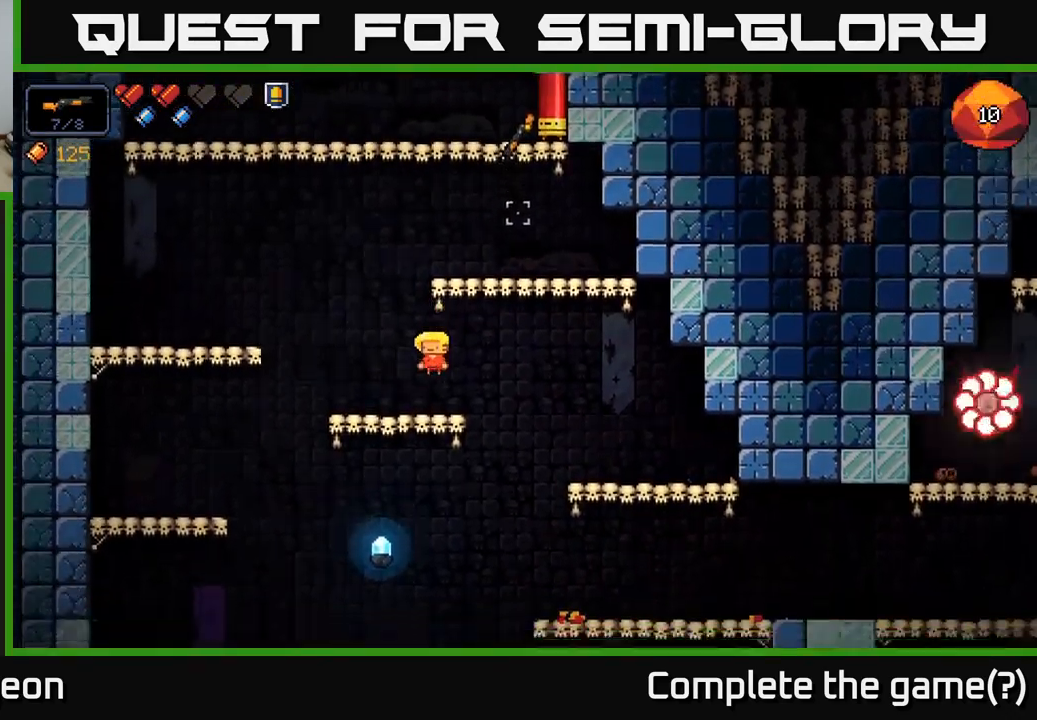
{"buttons": [], "left_stick": "left", "right_stick": "up-right", "events": [[200, "R2", "up"], [250, "A", "down"], [450, "A", "up"]]}
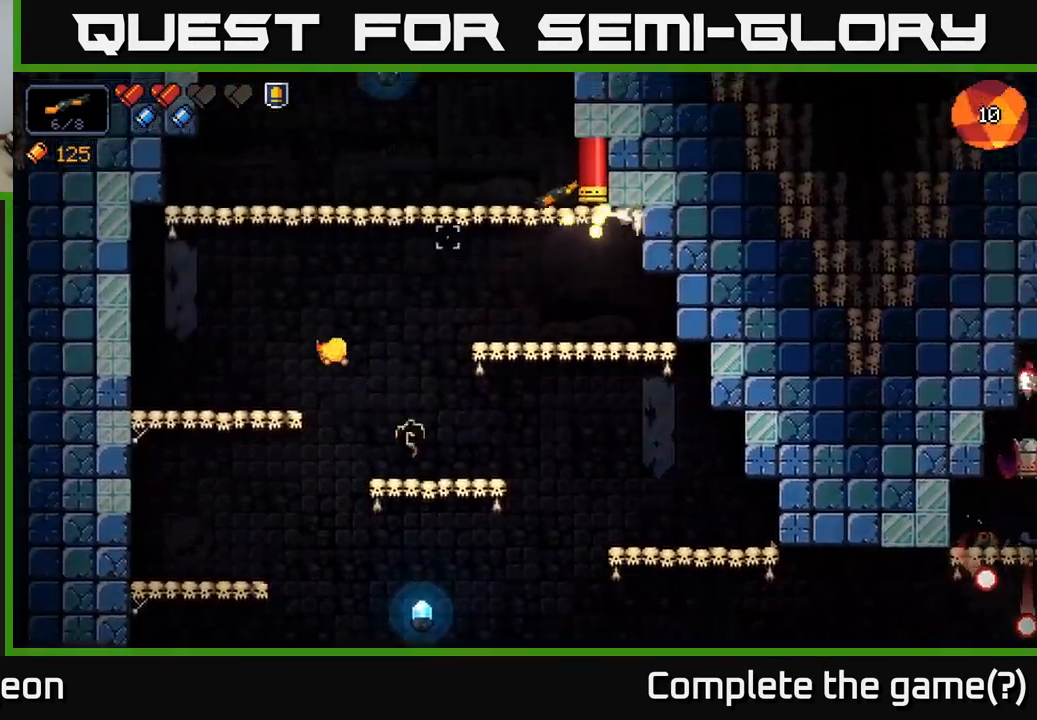
{"buttons": ["A"], "left_stick": "right", "right_stick": "up-right", "events": [[283, "left_stick", "center"], [367, "left_stick", "right"], [450, "A", "down"]]}
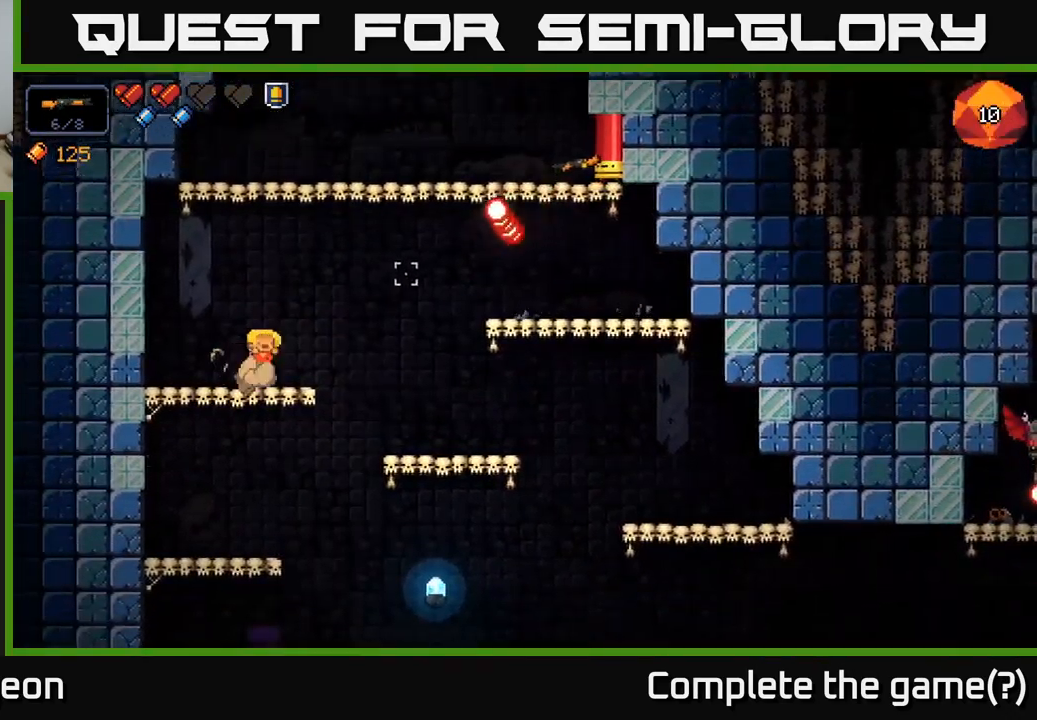
{"buttons": ["R2"], "left_stick": "left", "right_stick": "right", "events": [[83, "R2", "down"], [100, "A", "up"], [100, "left_stick", "center"], [150, "left_stick", "left"], [183, "right_stick", "right"], [367, "left_stick", "center"], [484, "left_stick", "left"]]}
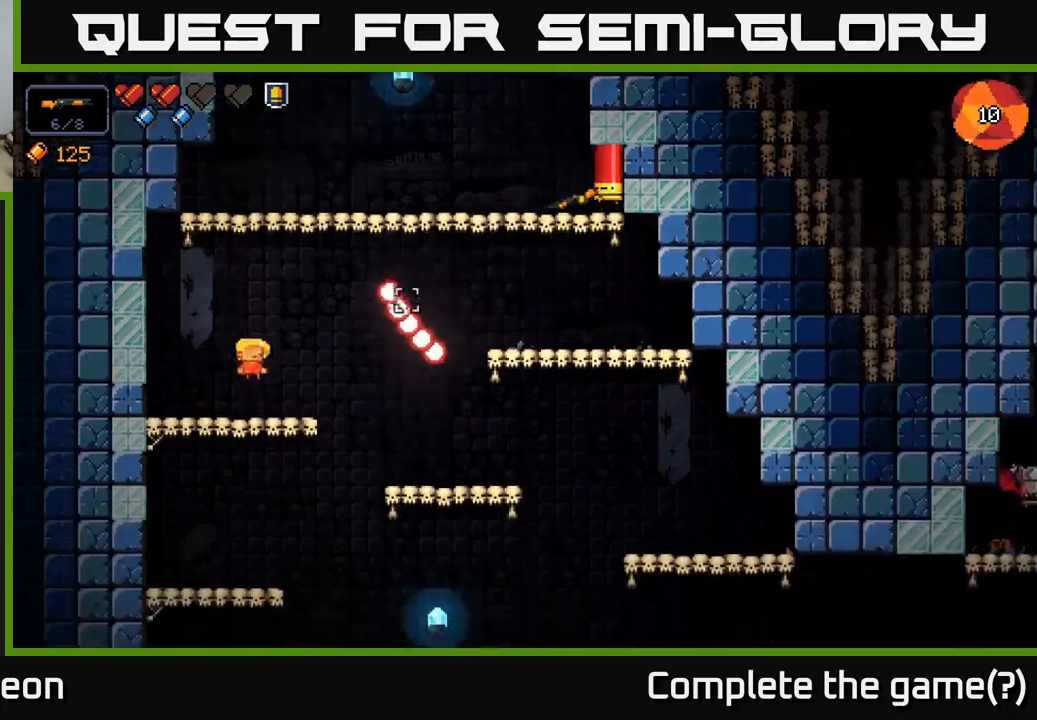
{"buttons": ["A"], "left_stick": "right", "right_stick": "up-right", "events": [[67, "right_stick", "up-right"], [100, "left_stick", "center"], [134, "R2", "up"], [167, "left_stick", "right"], [234, "A", "down"], [367, "A", "up"], [467, "A", "down"]]}
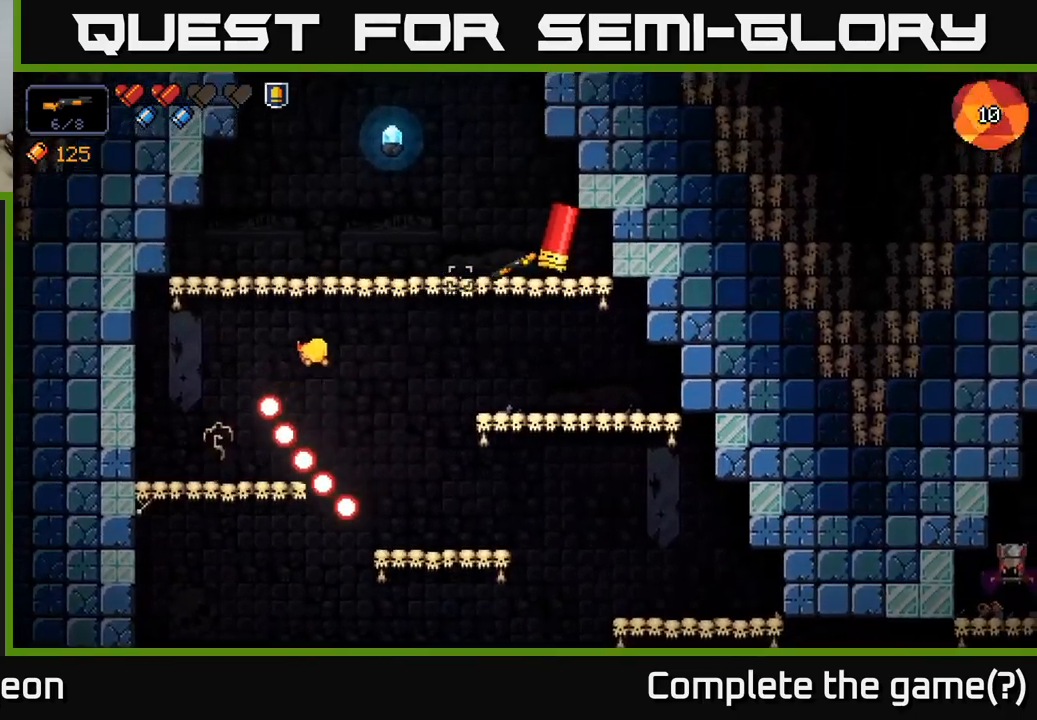
{"buttons": [], "left_stick": "left", "right_stick": "up-right", "events": [[117, "A", "up"], [434, "left_stick", "center"], [484, "left_stick", "left"]]}
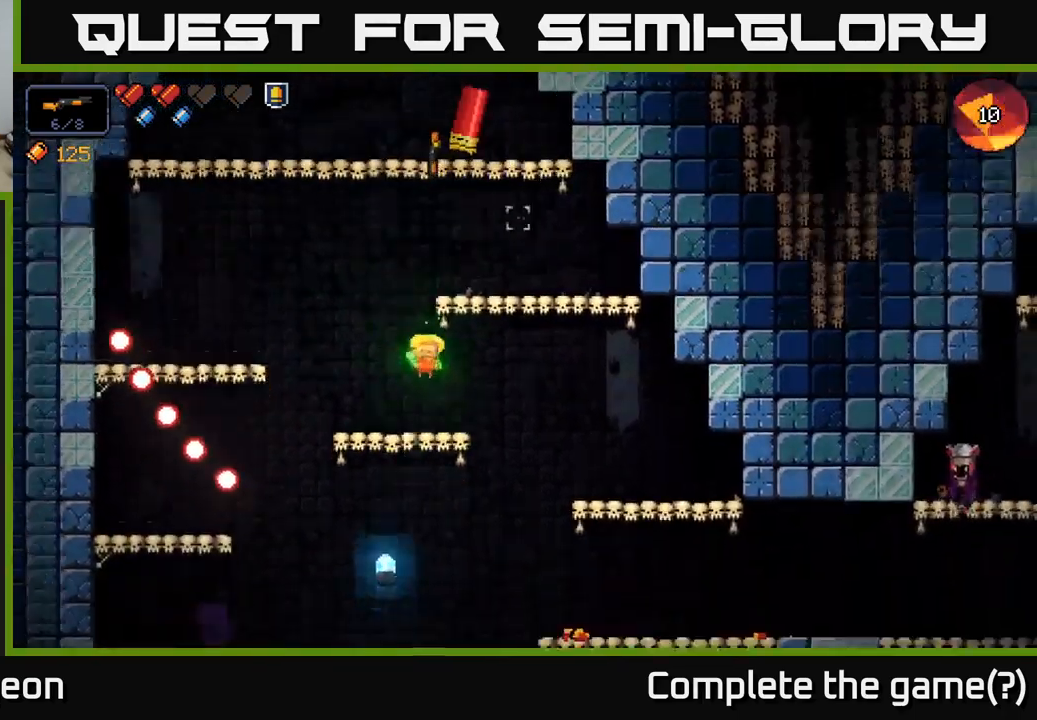
{"buttons": ["R2"], "left_stick": "center", "right_stick": "up", "events": [[17, "right_stick", "up"], [84, "left_stick", "center"], [134, "R2", "down"]]}
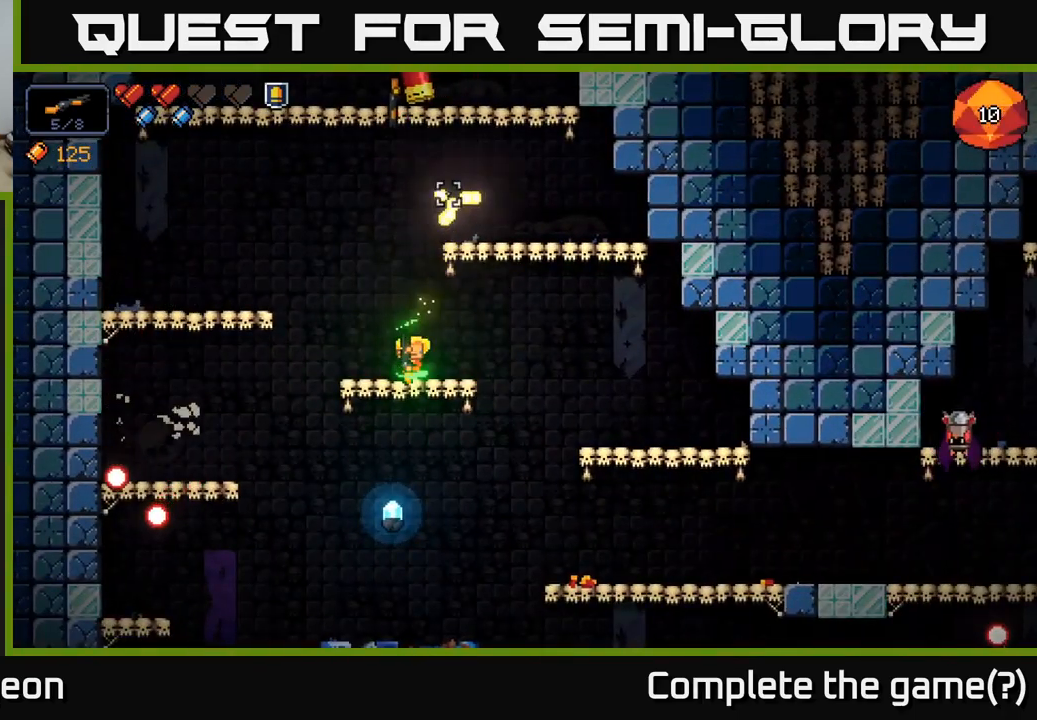
{"buttons": ["A"], "left_stick": "center", "right_stick": "up", "events": [[50, "R2", "up"], [417, "A", "down"]]}
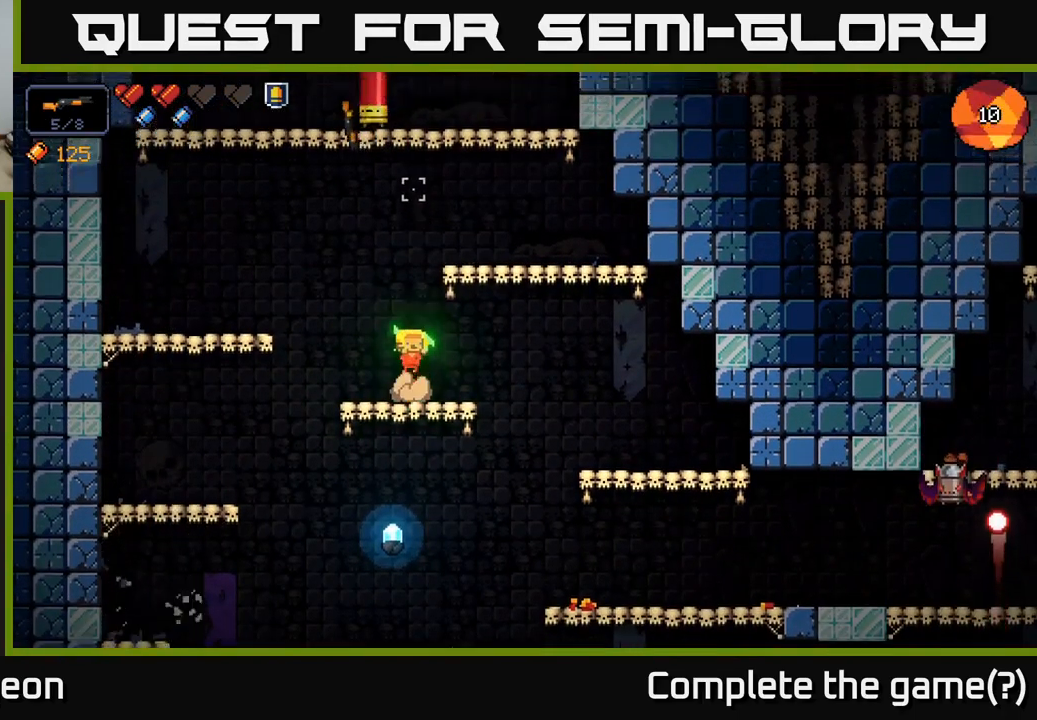
{"buttons": ["R2"], "left_stick": "center", "right_stick": "up-left", "events": [[150, "left_stick", "right"], [334, "A", "up"], [434, "left_stick", "center"], [450, "right_stick", "up-left"], [467, "R2", "down"]]}
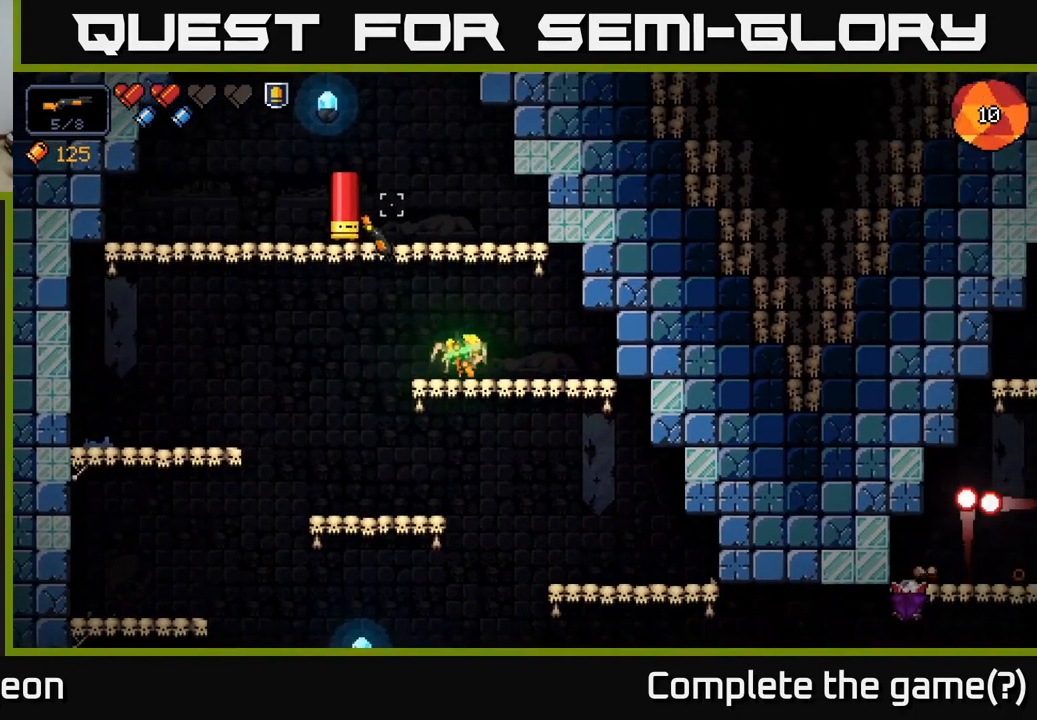
{"buttons": [], "left_stick": "center", "right_stick": "up-left", "events": [[367, "R2", "up"]]}
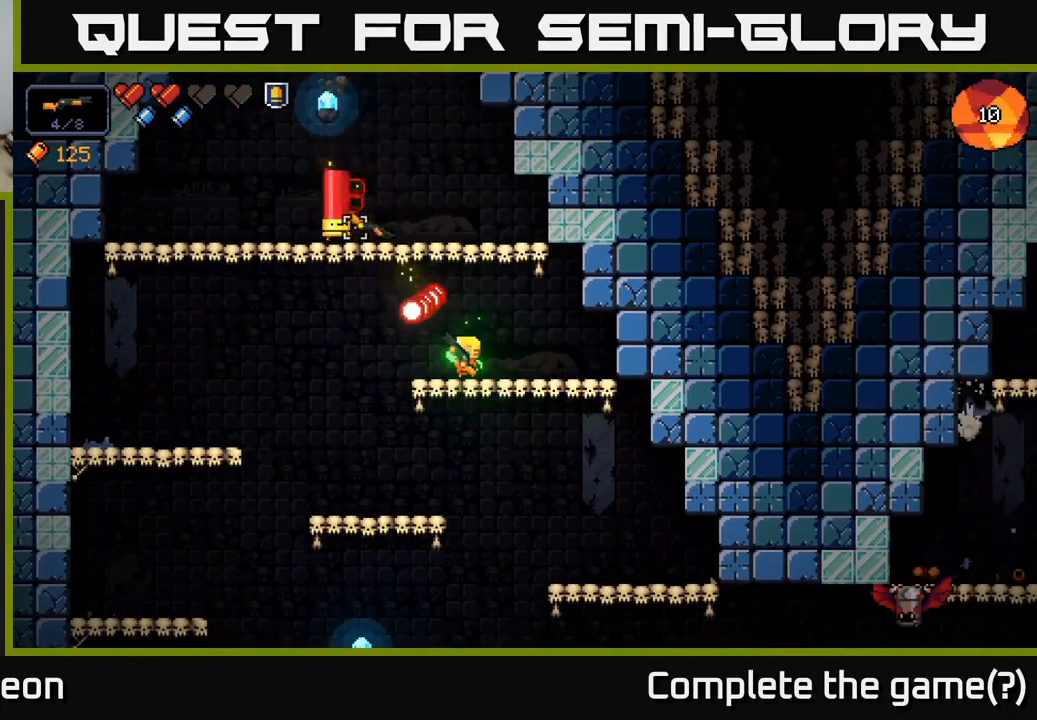
{"buttons": ["R2"], "left_stick": "right", "right_stick": "up-left", "events": [[34, "left_stick", "right"], [200, "R2", "down"]]}
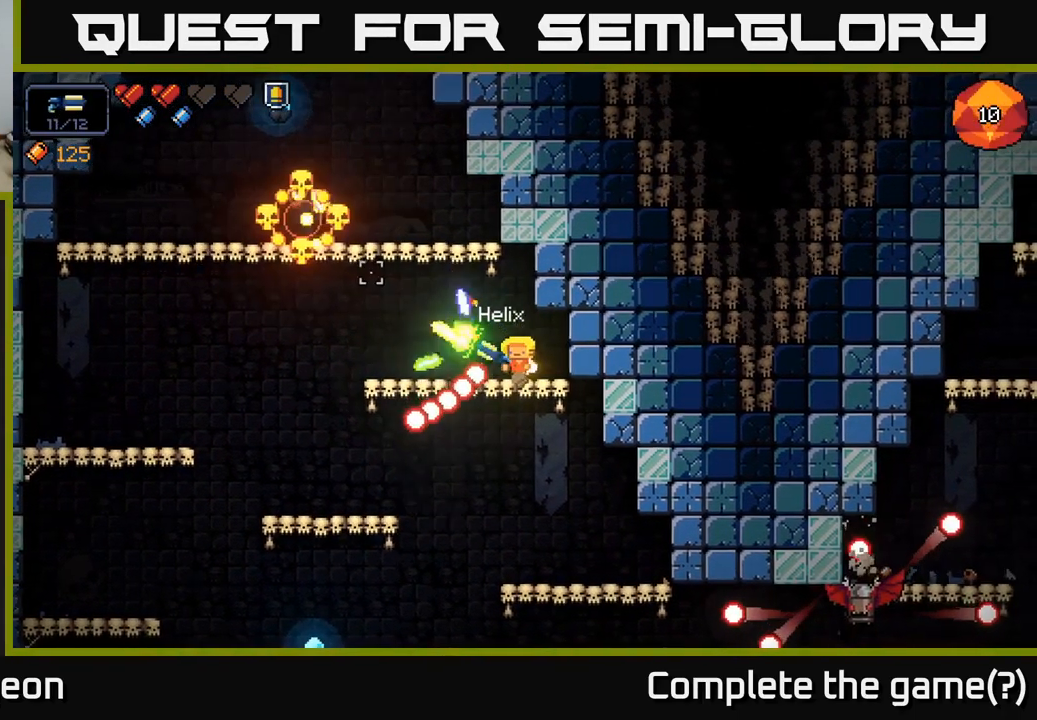
{"buttons": [], "left_stick": "left", "right_stick": "center", "events": [[34, "left_stick", "center"], [100, "R2", "up"], [234, "left_stick", "left"], [467, "right_stick", "center"]]}
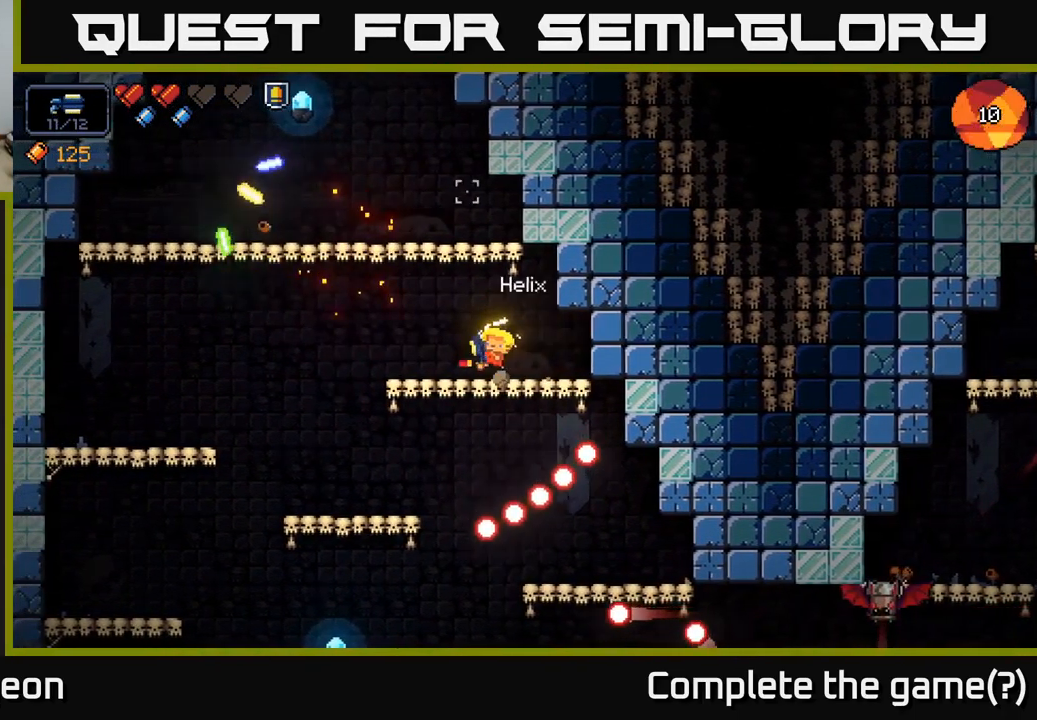
{"buttons": [], "left_stick": "down-left", "right_stick": "center", "events": [[34, "right_stick", "down-right"], [134, "right_stick", "center"], [250, "A", "down"], [250, "left_stick", "down-left"], [350, "A", "up"]]}
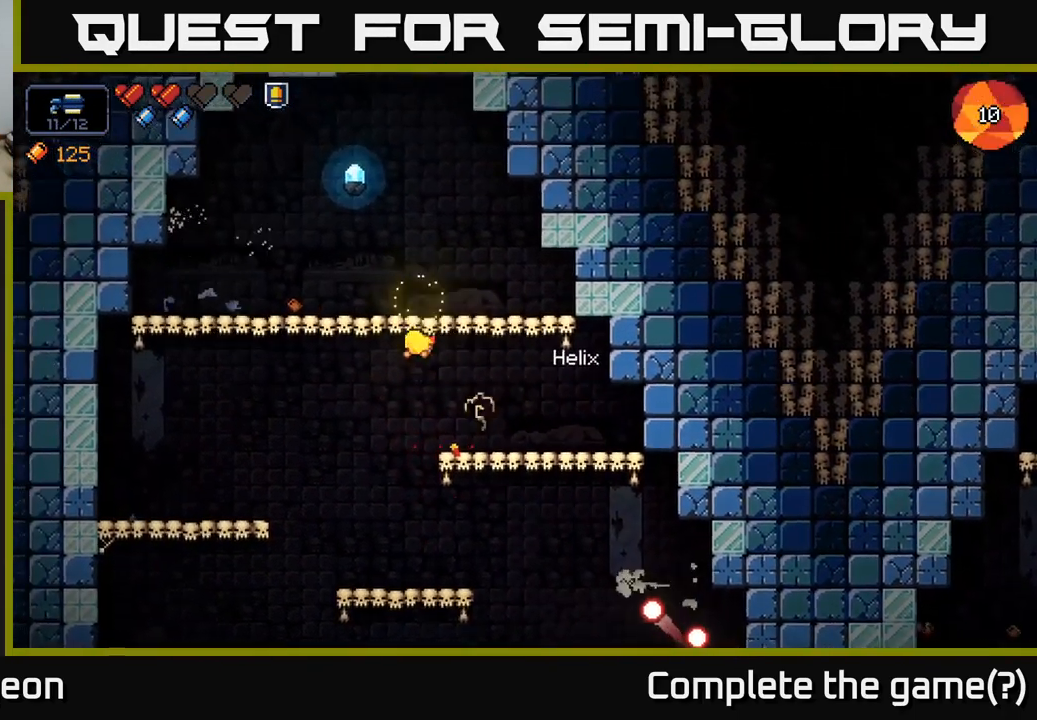
{"buttons": [], "left_stick": "right", "right_stick": "down-right", "events": [[34, "left_stick", "center"], [100, "right_stick", "down-right"], [200, "left_stick", "left"], [350, "left_stick", "right"]]}
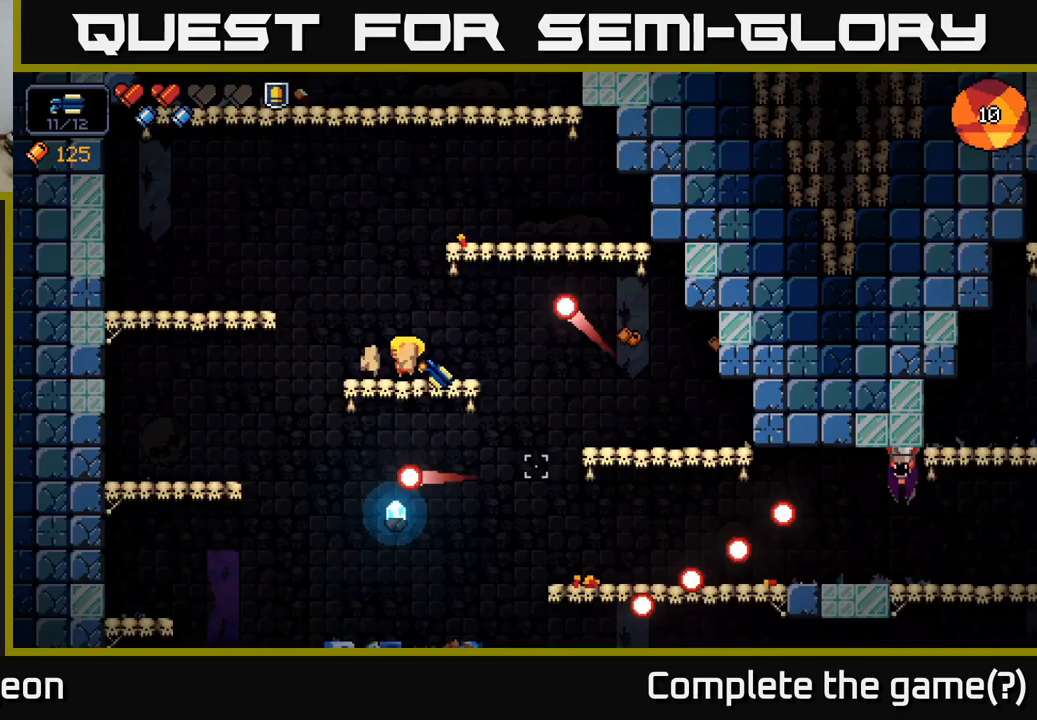
{"buttons": [], "left_stick": "right", "right_stick": "right", "events": [[350, "right_stick", "right"]]}
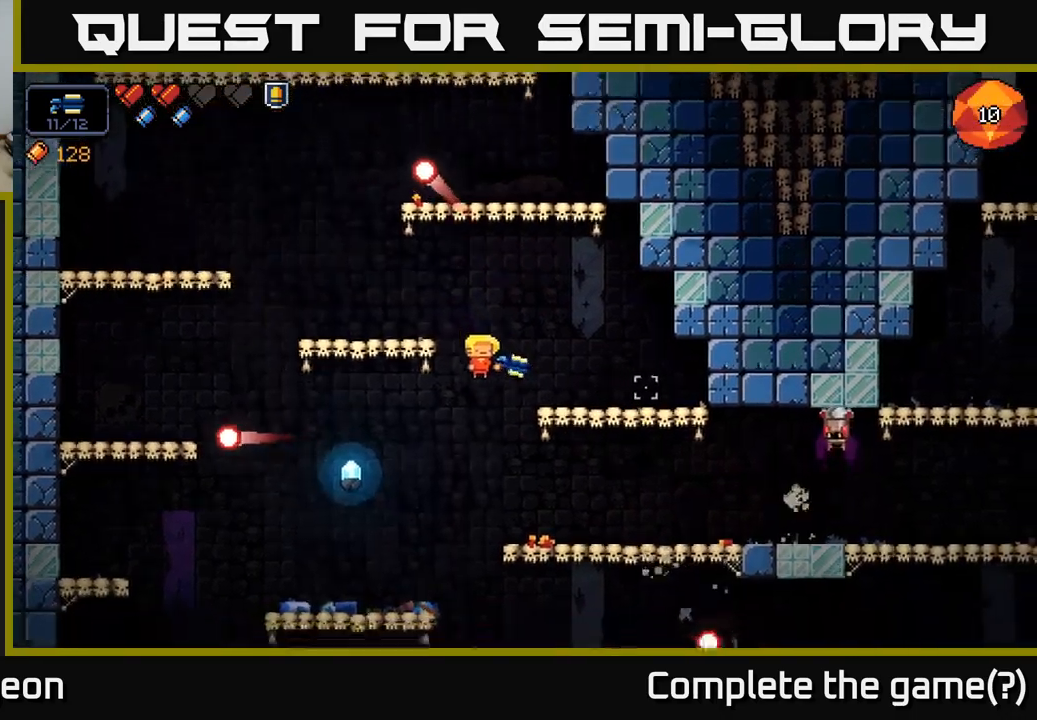
{"buttons": ["R2"], "left_stick": "right", "right_stick": "right", "events": [[200, "R2", "down"]]}
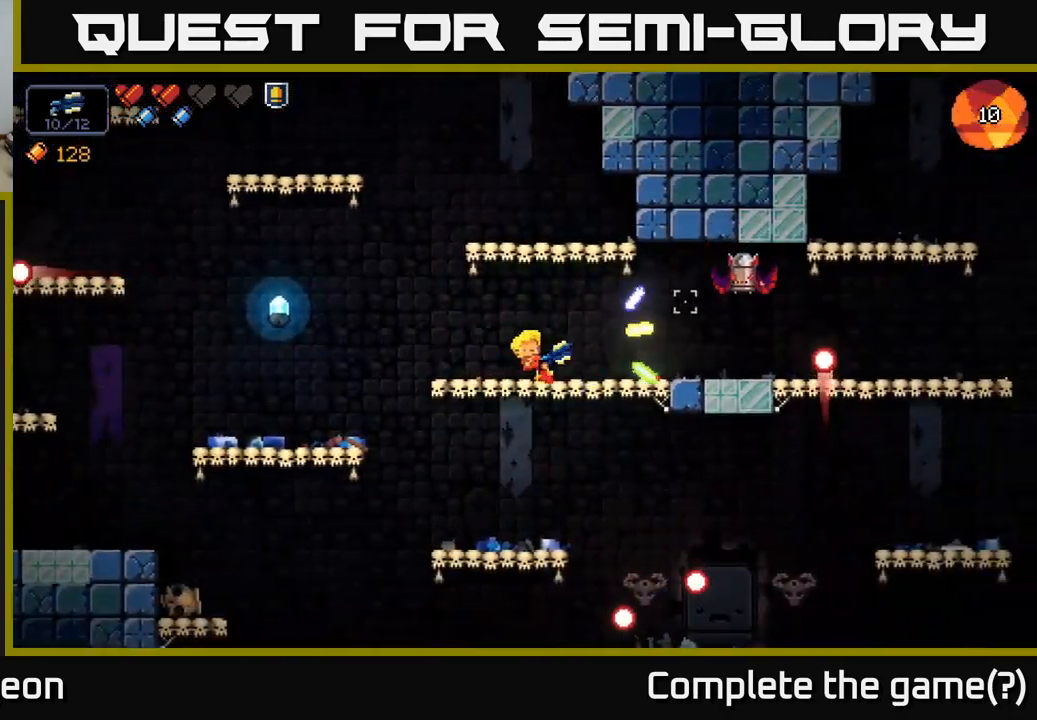
{"buttons": ["R2"], "left_stick": "center", "right_stick": "right", "events": [[17, "left_stick", "center"], [183, "left_stick", "left"], [317, "left_stick", "center"]]}
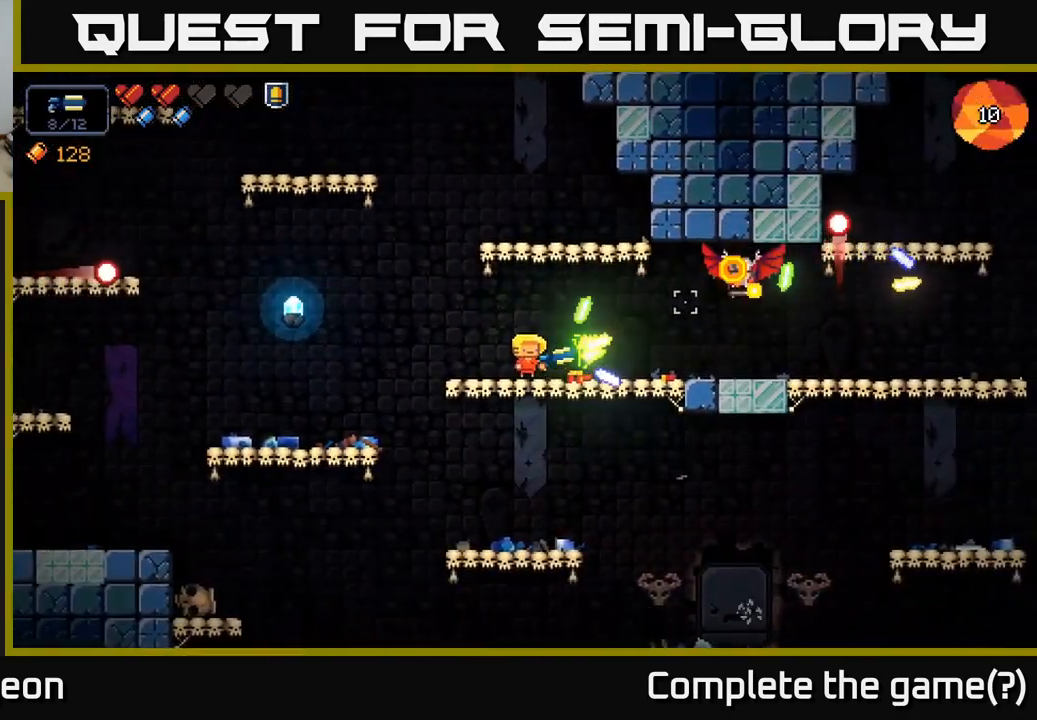
{"buttons": ["R2"], "left_stick": "right", "right_stick": "right", "events": [[367, "left_stick", "right"]]}
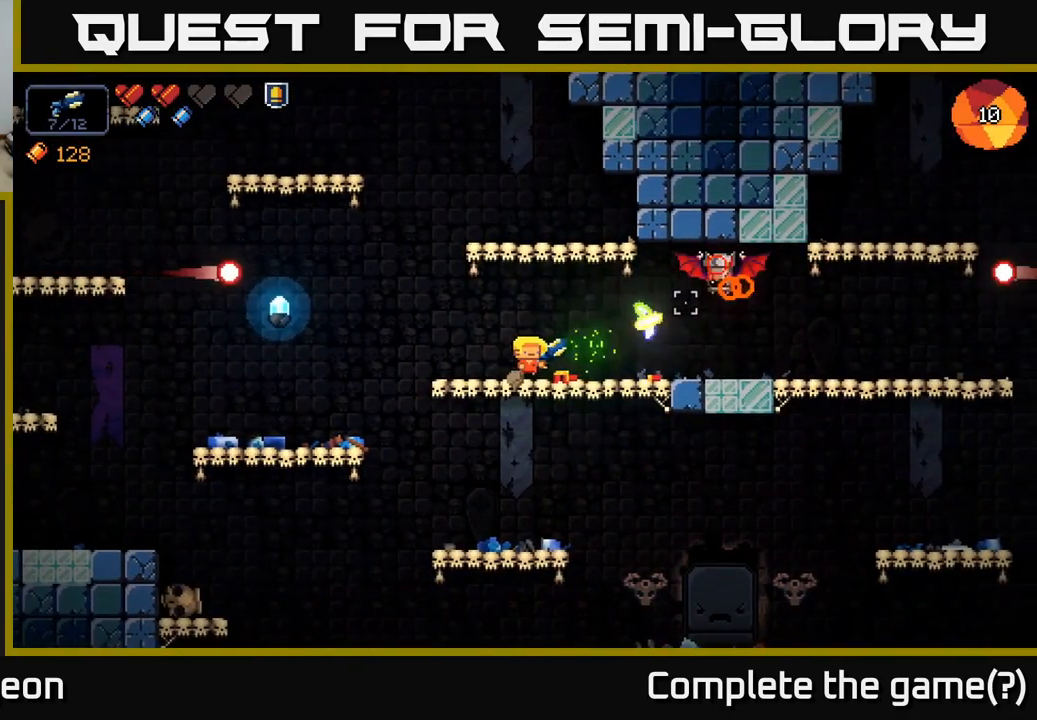
{"buttons": ["R2"], "left_stick": "right", "right_stick": "right", "events": [[17, "left_stick", "center"], [150, "left_stick", "left"], [267, "left_stick", "center"], [350, "left_stick", "right"]]}
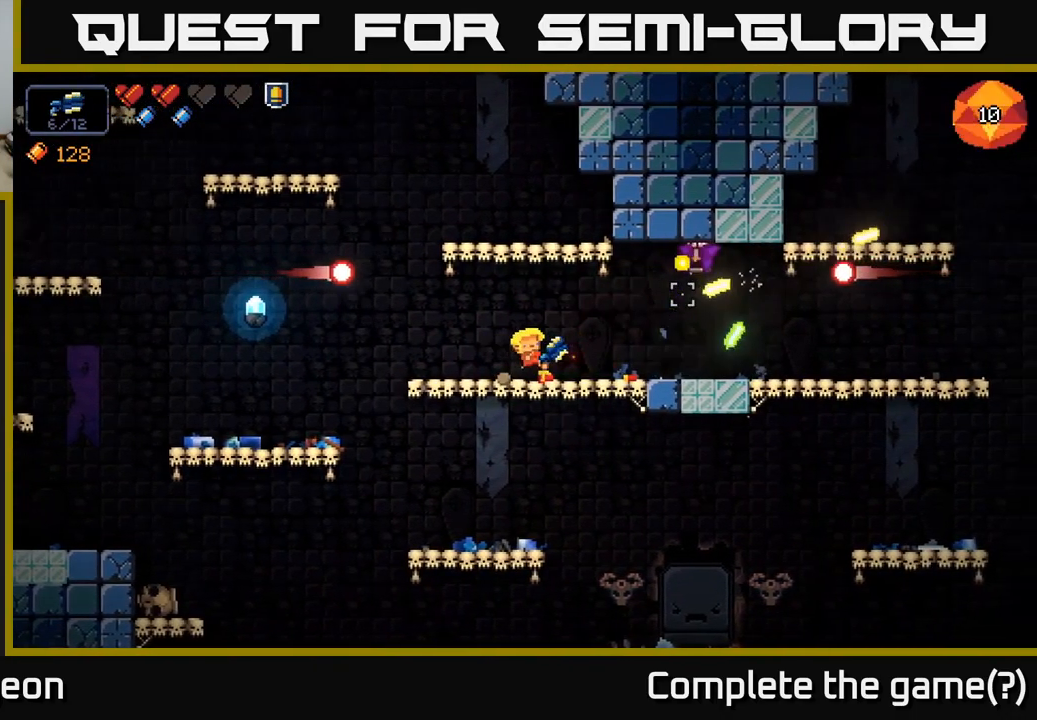
{"buttons": ["R2"], "left_stick": "left", "right_stick": "up-right", "events": [[83, "right_stick", "up-right"], [283, "left_stick", "left"]]}
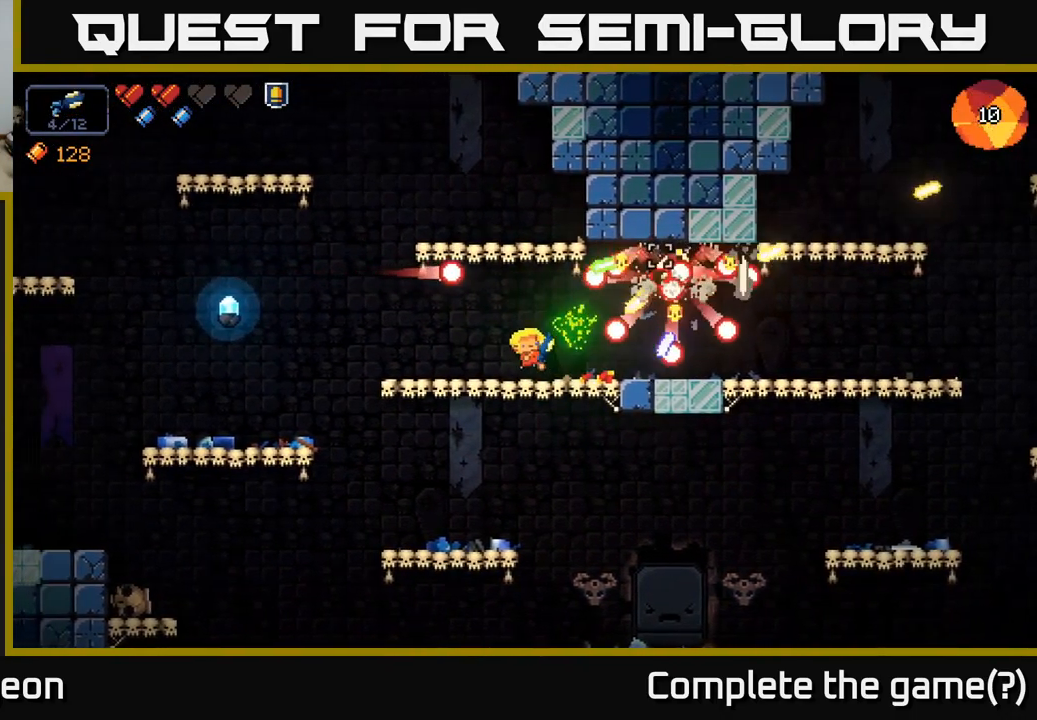
{"buttons": [], "left_stick": "left", "right_stick": "right", "events": [[17, "R2", "up"], [100, "R2", "down"], [183, "right_stick", "right"], [267, "R2", "up"], [333, "left_stick", "center"], [450, "left_stick", "left"]]}
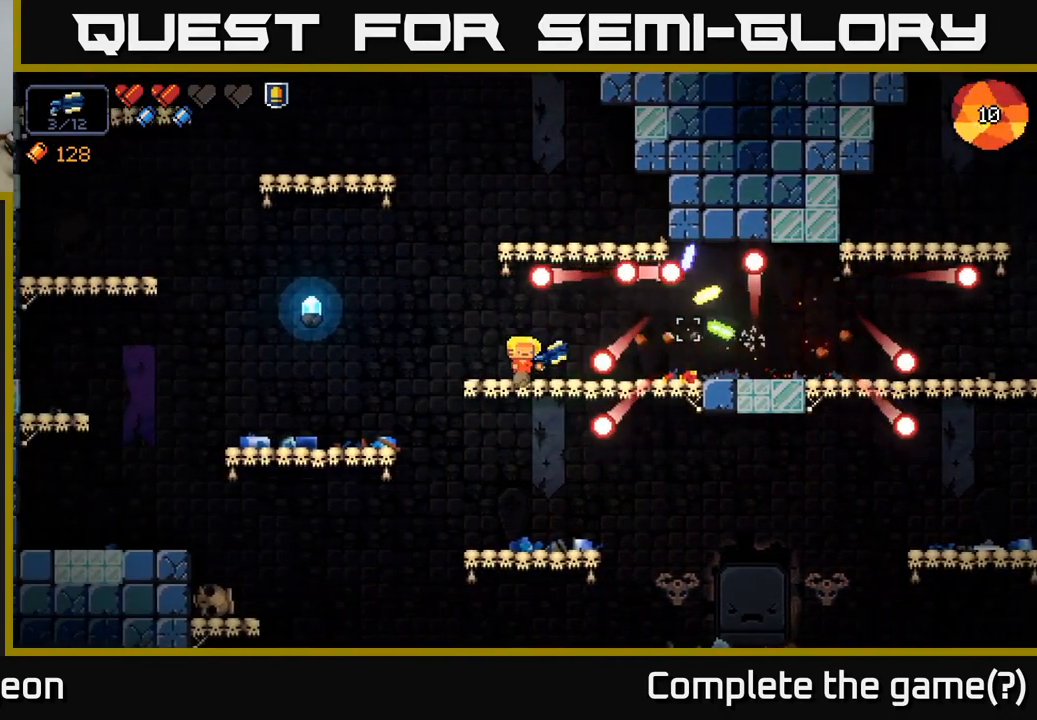
{"buttons": [], "left_stick": "right", "right_stick": "right", "events": [[83, "left_stick", "center"], [250, "left_stick", "right"]]}
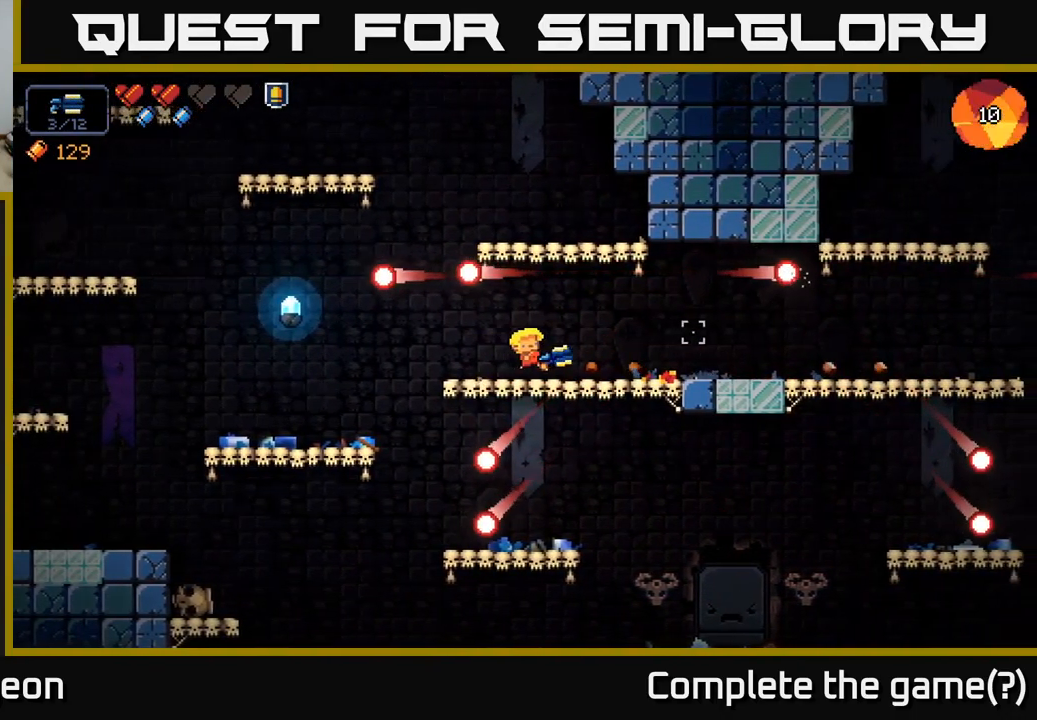
{"buttons": [], "left_stick": "right", "right_stick": "right", "events": []}
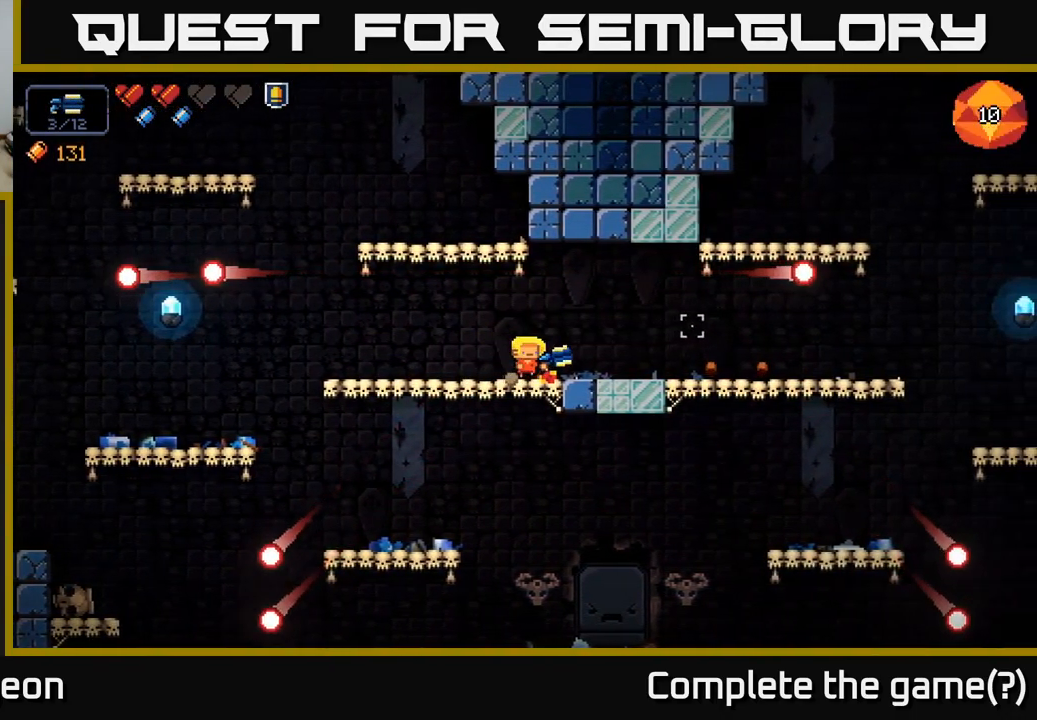
{"buttons": [], "left_stick": "right", "right_stick": "right", "events": []}